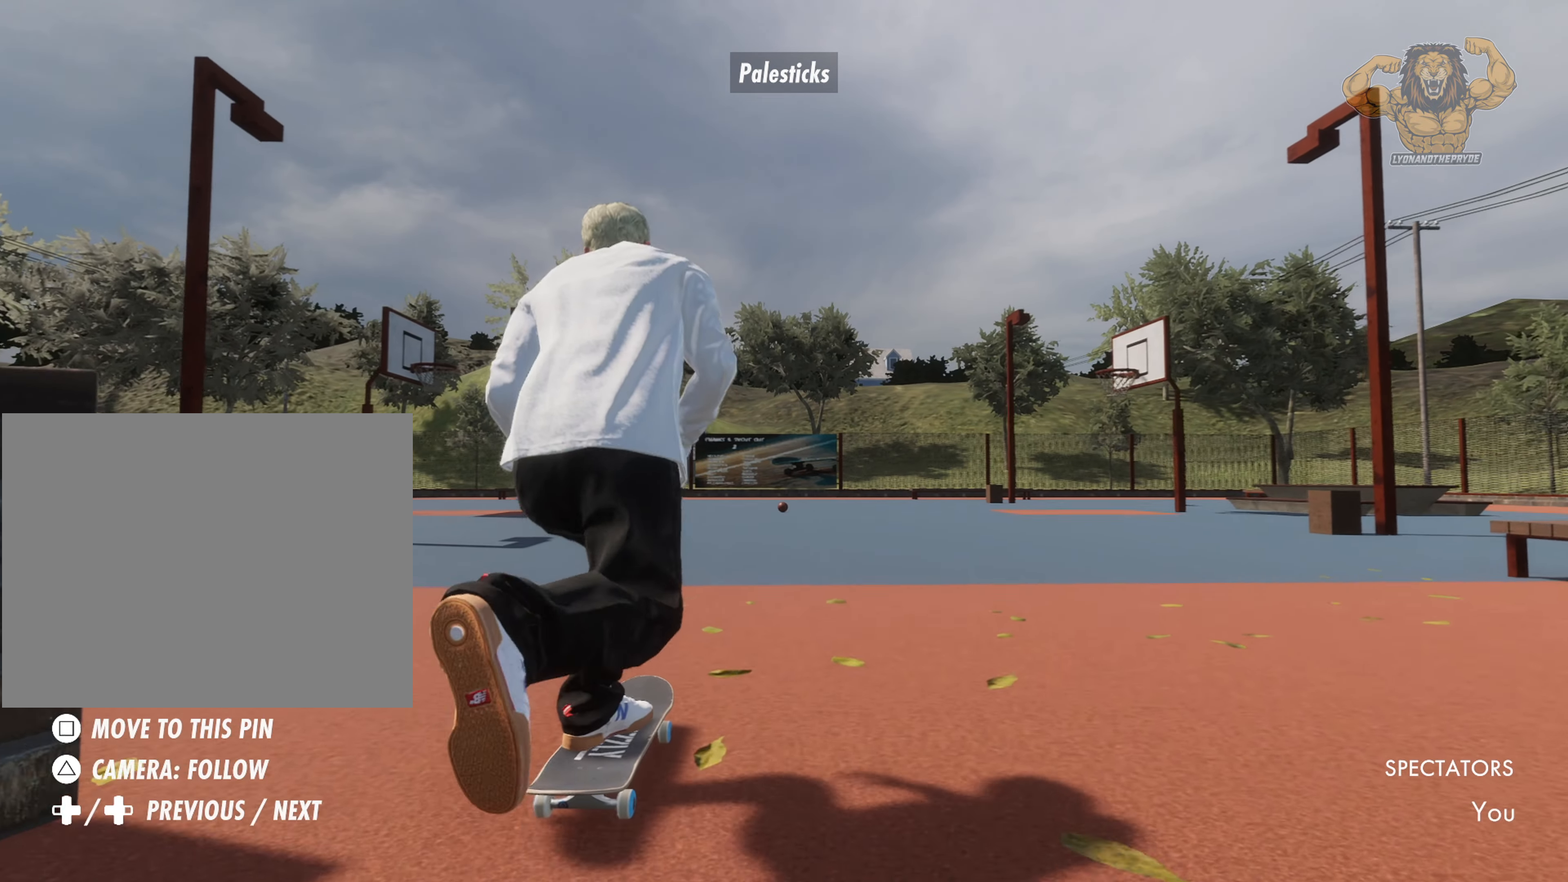
Gameplay with a controller (PlayStation layout); each line is a JSON object with the inputs held at the frame after it. "events" lists button and stick changes between this image and that frame as [ms after this image, input, new state], when the widget could be followed in between. Not read: L3 R3 TOUCHPAD.
{"buttons": ["R2"], "left_stick": "center", "right_stick": "center", "events": [[83, "R2", "down"]]}
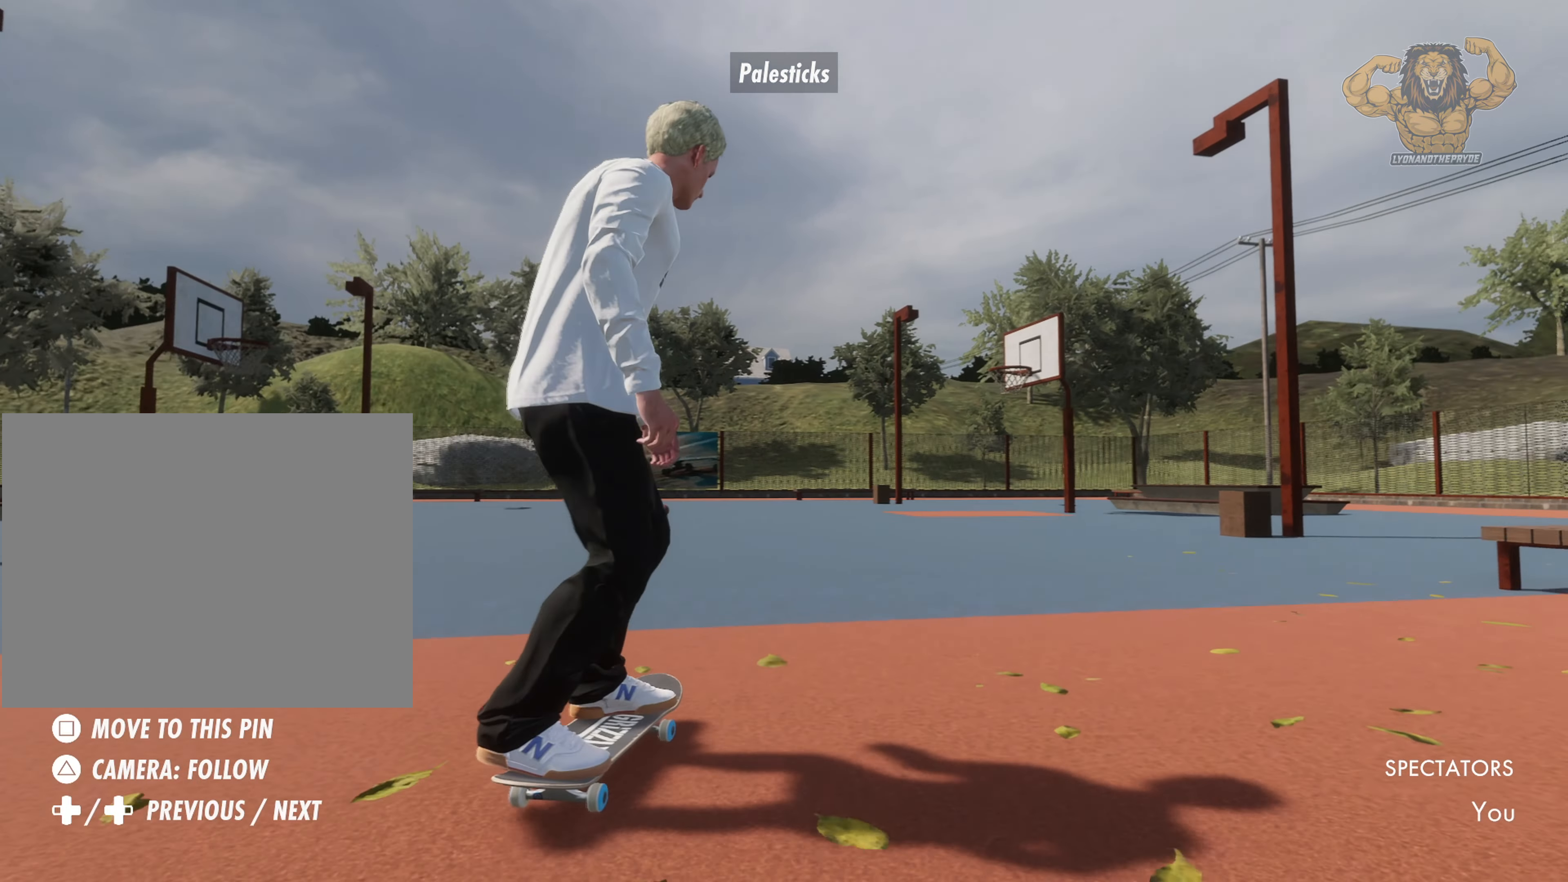
{"buttons": [], "left_stick": "center", "right_stick": "center", "events": [[133, "CROSS", "down"], [183, "R2", "up"], [317, "CROSS", "up"]]}
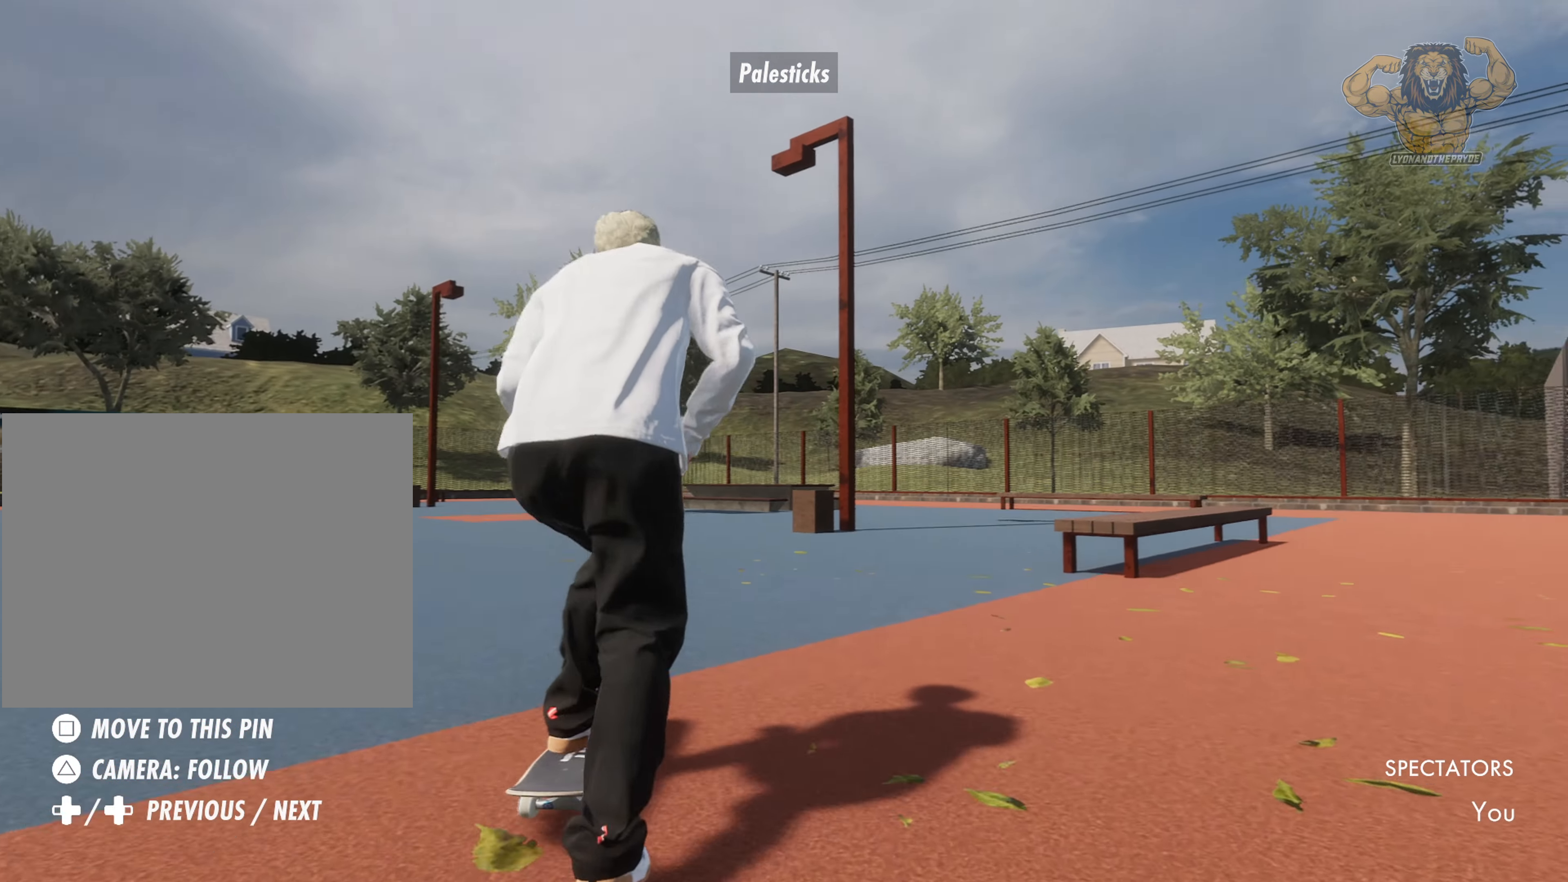
{"buttons": ["R2"], "left_stick": "center", "right_stick": "center", "events": [[267, "R2", "down"]]}
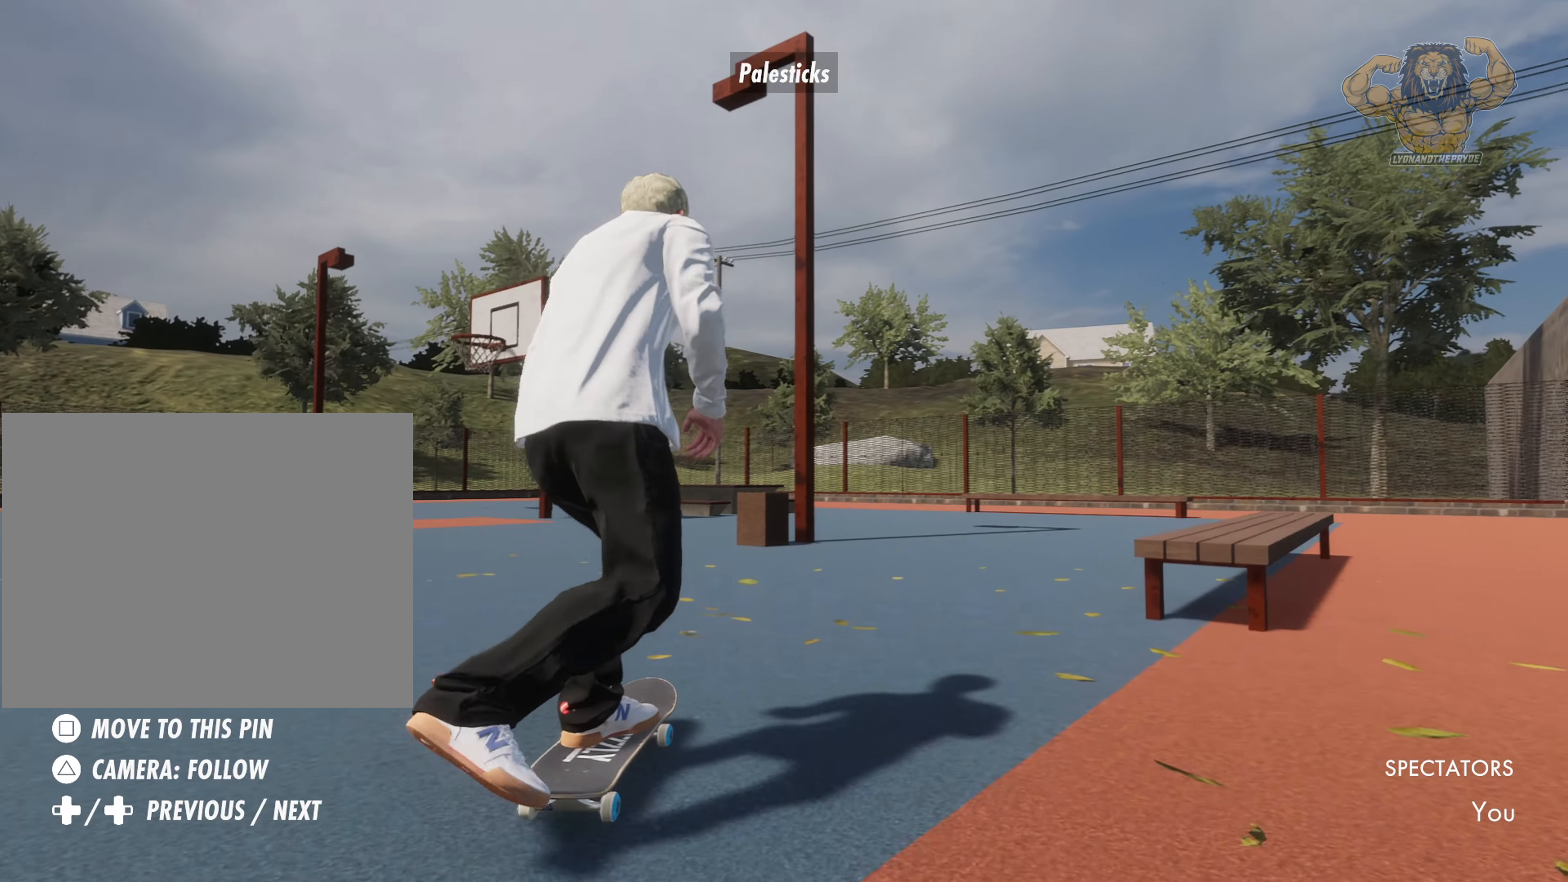
{"buttons": [], "left_stick": "center", "right_stick": "center", "events": [[250, "R2", "up"]]}
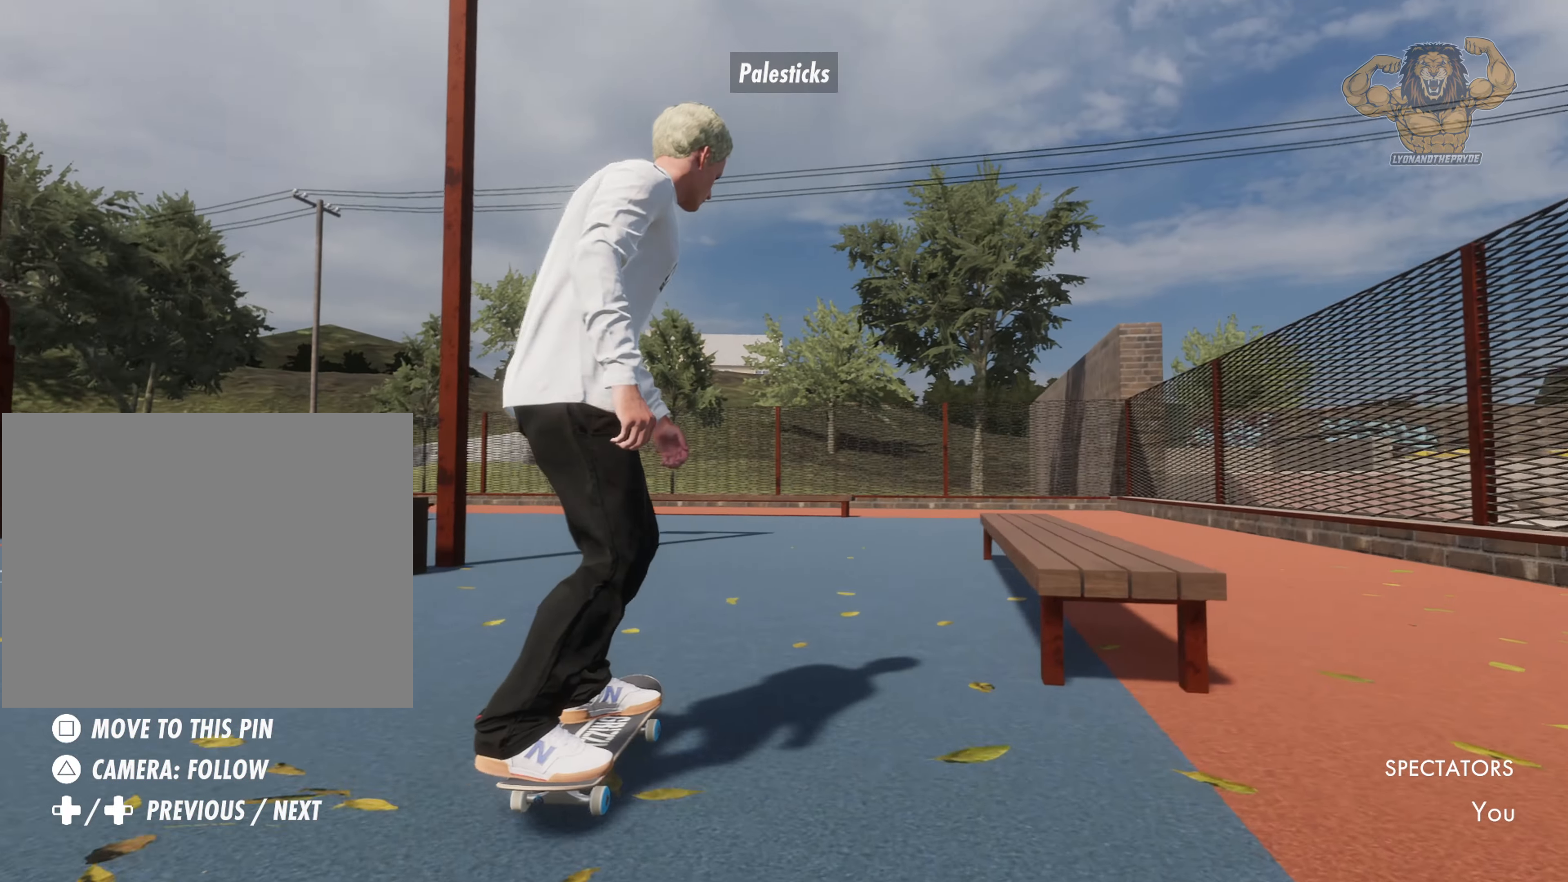
{"buttons": [], "left_stick": "center", "right_stick": "center"}
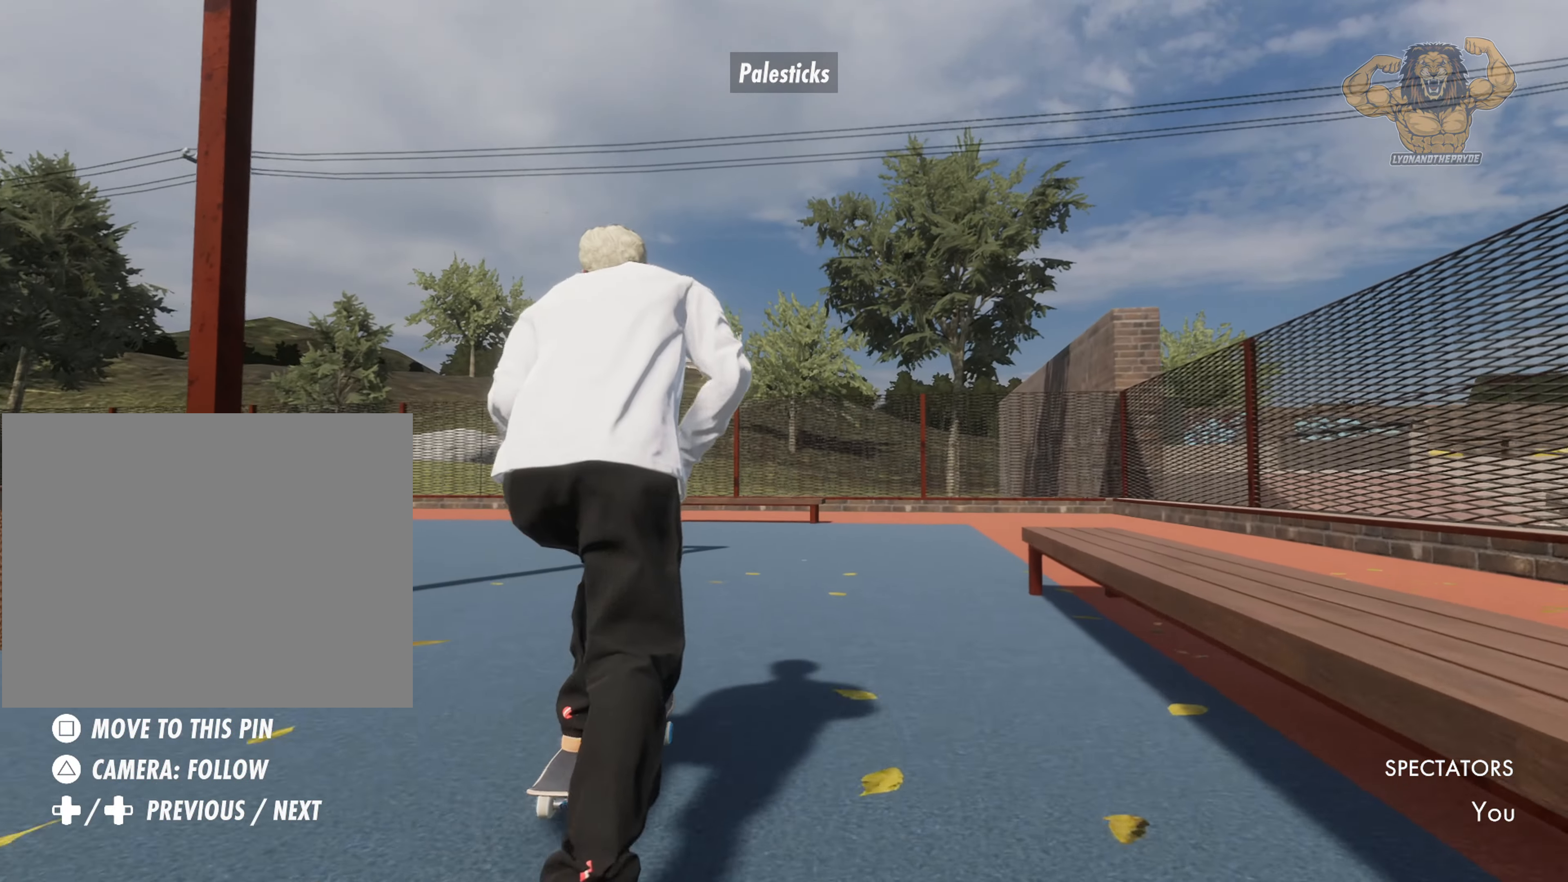
{"buttons": ["L2"], "left_stick": "center", "right_stick": "center", "events": [[67, "L2", "down"], [300, "L2", "up"], [467, "L2", "down"]]}
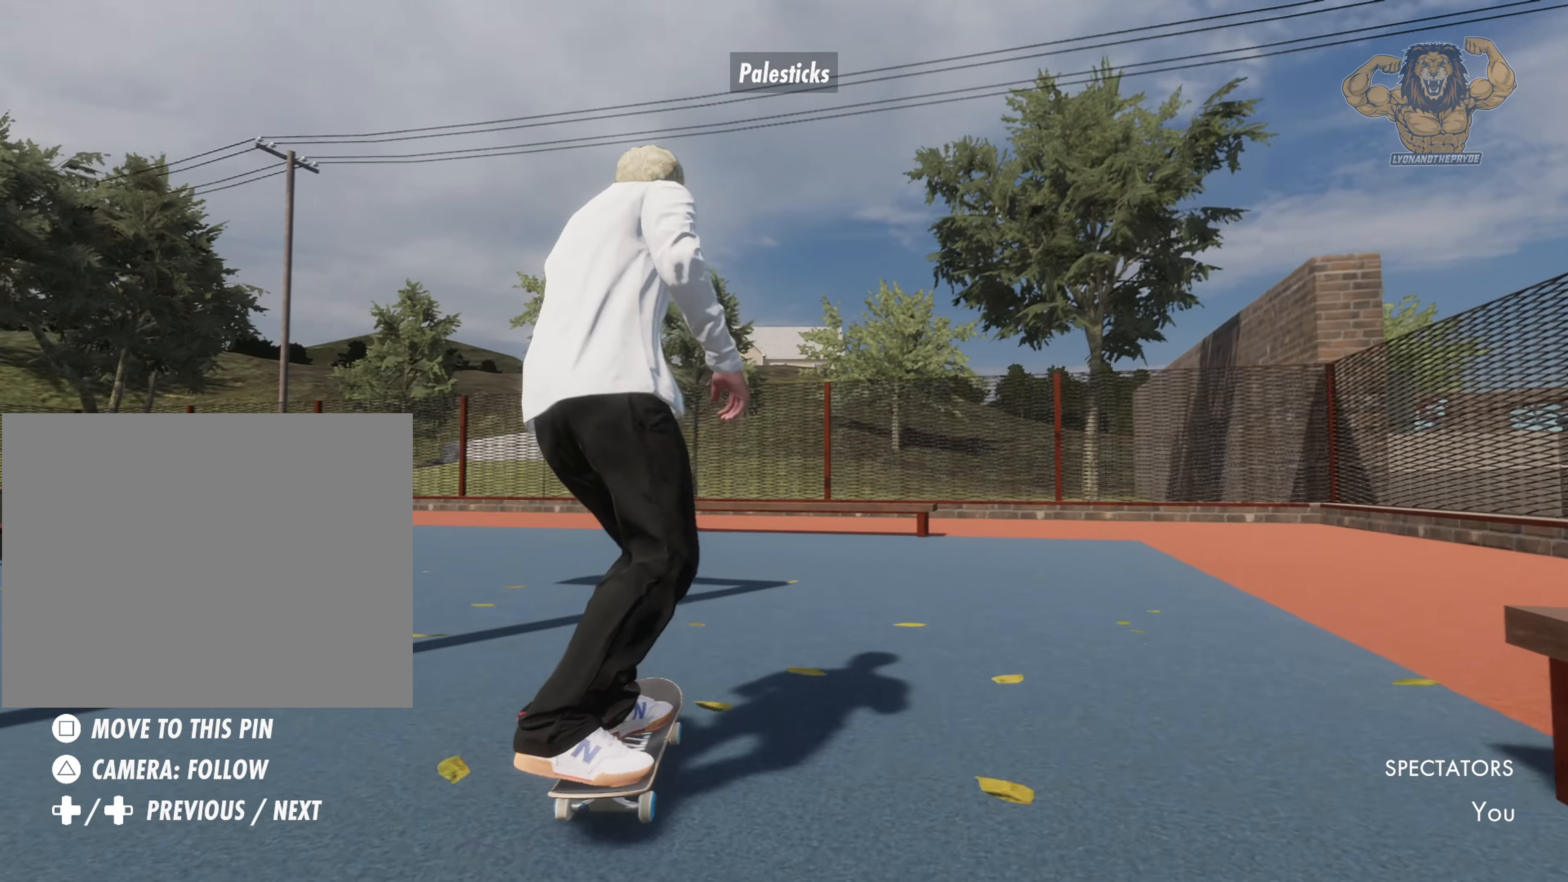
{"buttons": [], "left_stick": "center", "right_stick": "center", "events": [[367, "L2", "up"]]}
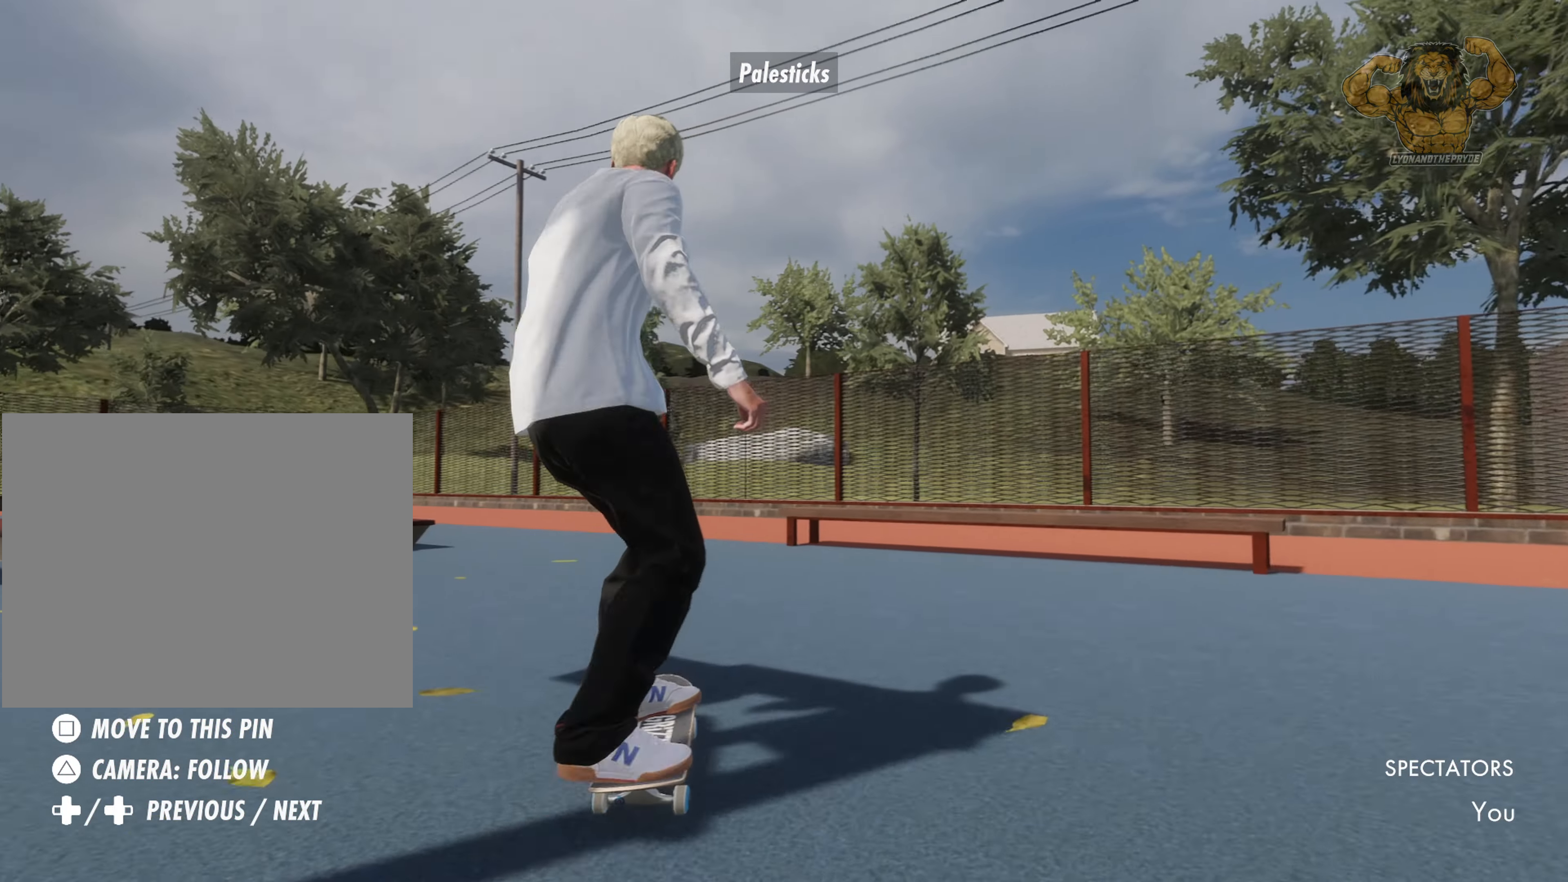
{"buttons": ["L2"], "left_stick": "center", "right_stick": "center"}